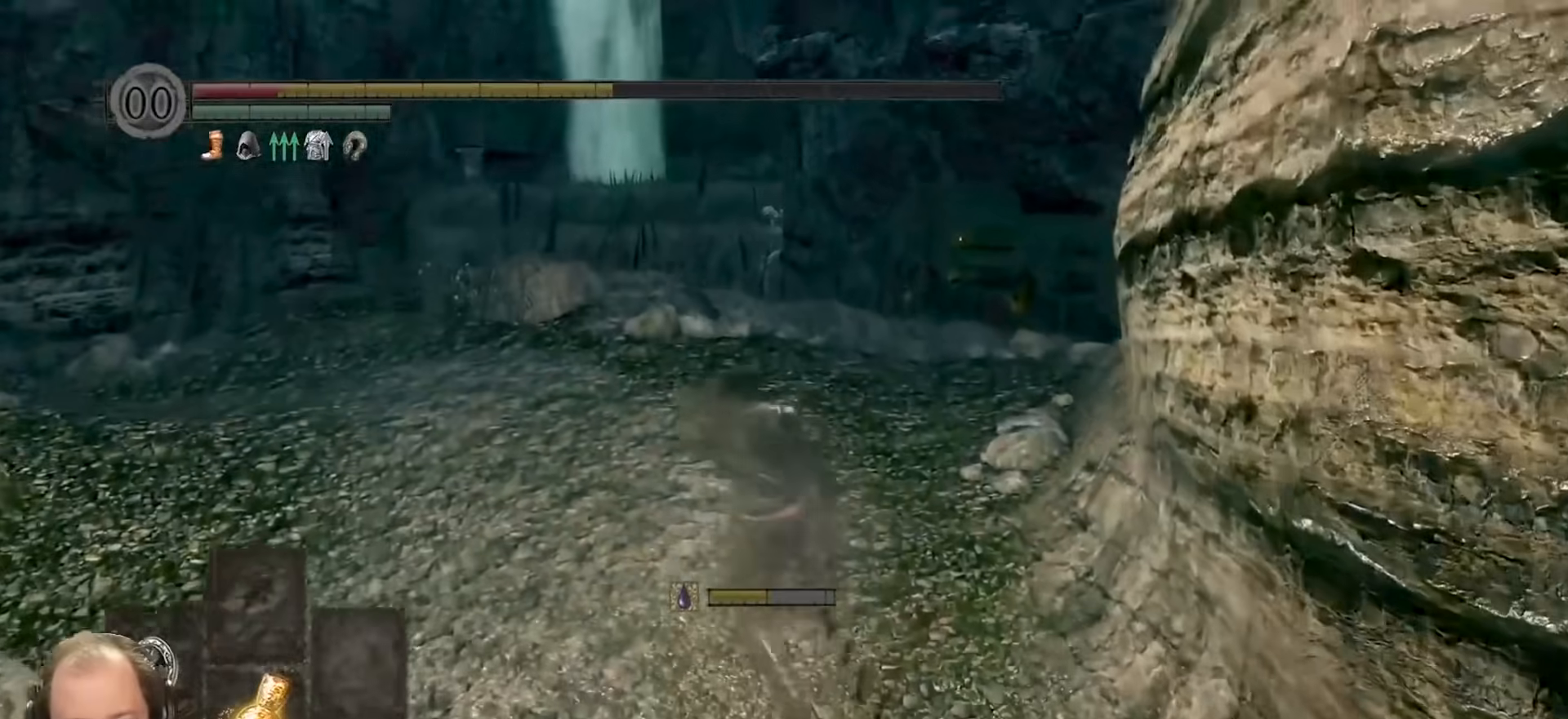
Gameplay with a controller (Xbox layout); each line is a JSON object with the inputs held at the frame after it. "events" lists button and stick changes between this image and that frame as [ms after this image, input, new state], when the widget could be followed in between.
{"buttons": ["B", "L1"], "left_stick": "up", "right_stick": "center", "events": [[233, "right_stick", "down-left"], [367, "right_stick", "center"]]}
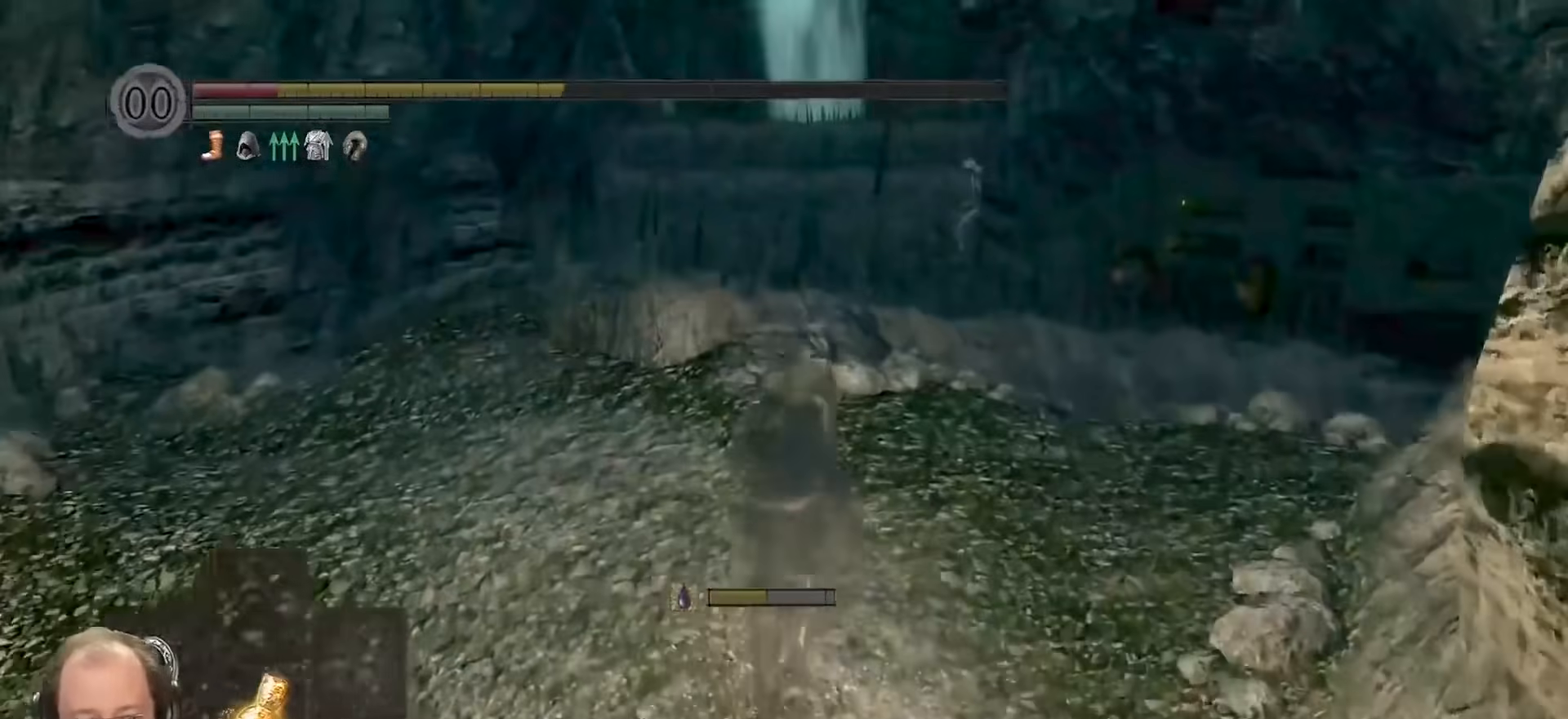
{"buttons": ["B", "L1"], "left_stick": "up-left", "right_stick": "center", "events": [[400, "left_stick", "up-left"]]}
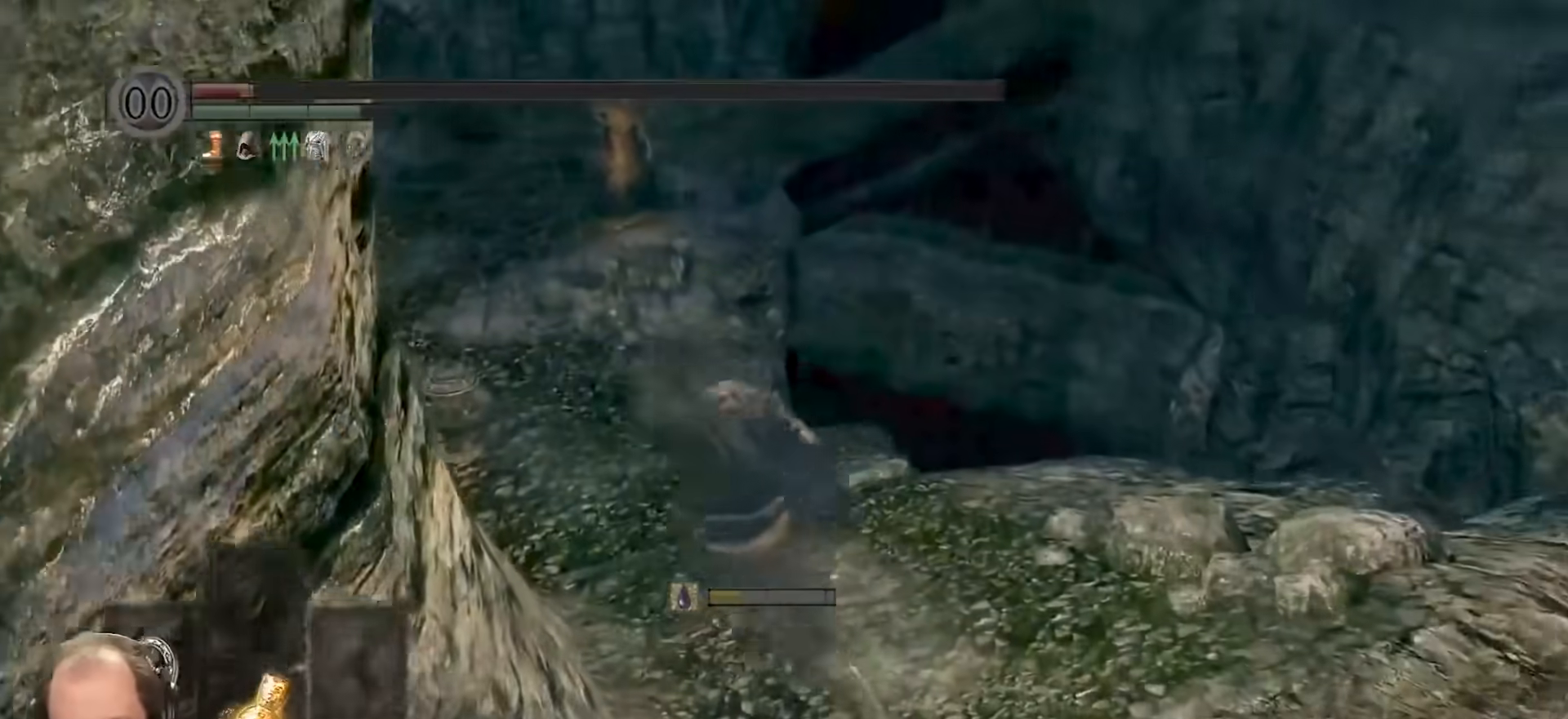
{"buttons": ["B", "L1"], "left_stick": "up", "right_stick": "center", "events": [[183, "left_stick", "up"]]}
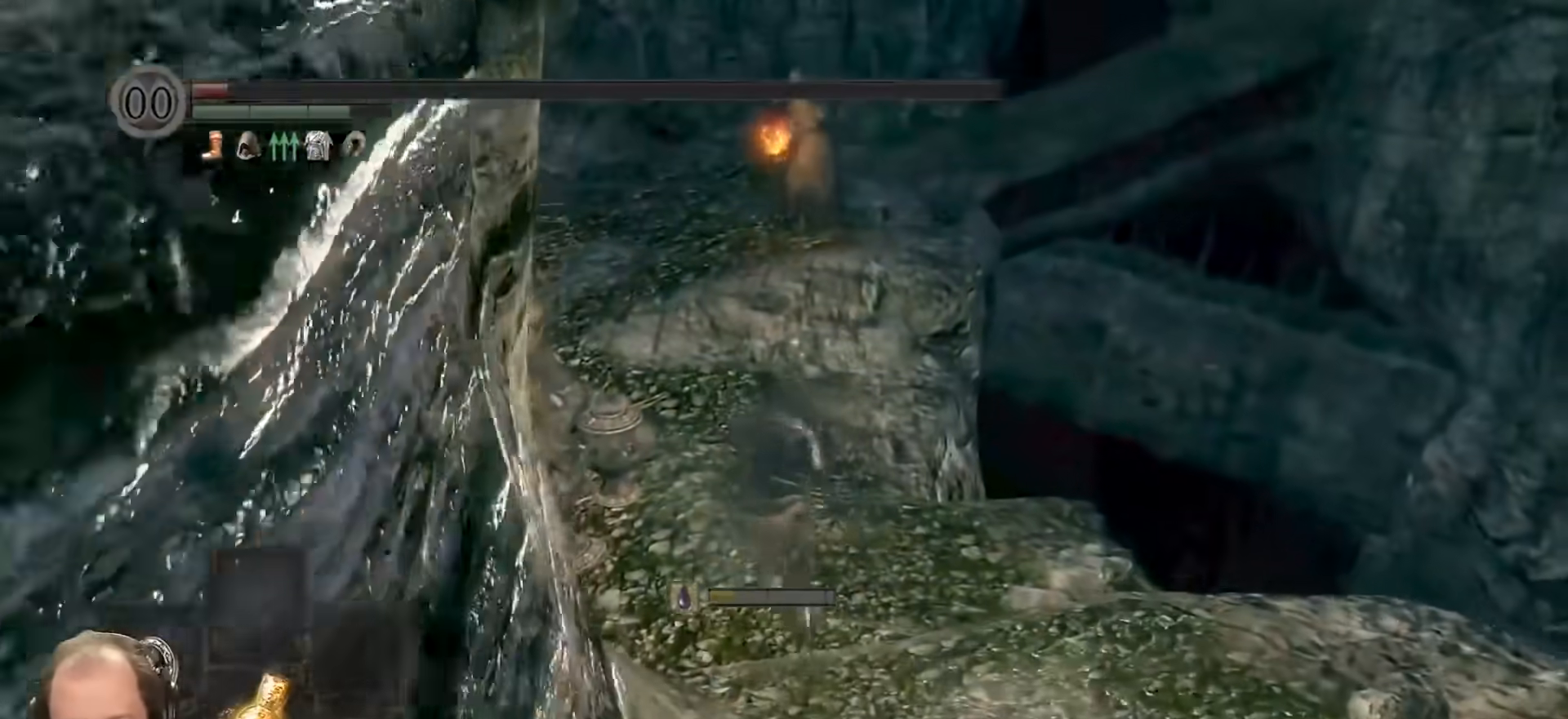
{"buttons": ["B", "L1"], "left_stick": "up-left", "right_stick": "right", "events": [[133, "B", "up"], [217, "B", "down"], [250, "left_stick", "up-left"], [483, "right_stick", "right"]]}
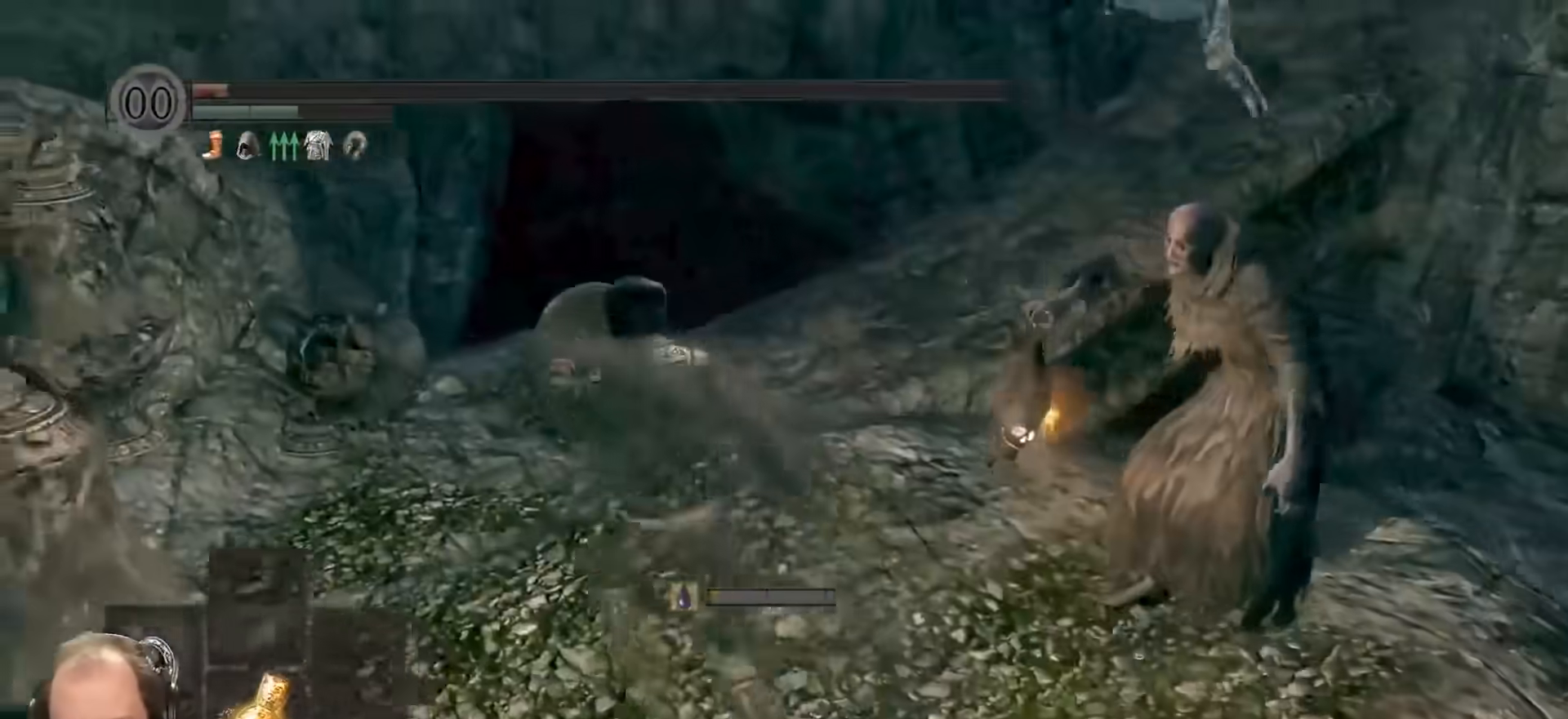
{"buttons": ["B", "L1"], "left_stick": "up-left", "right_stick": "center", "events": [[200, "right_stick", "center"], [333, "right_stick", "right"], [467, "right_stick", "center"]]}
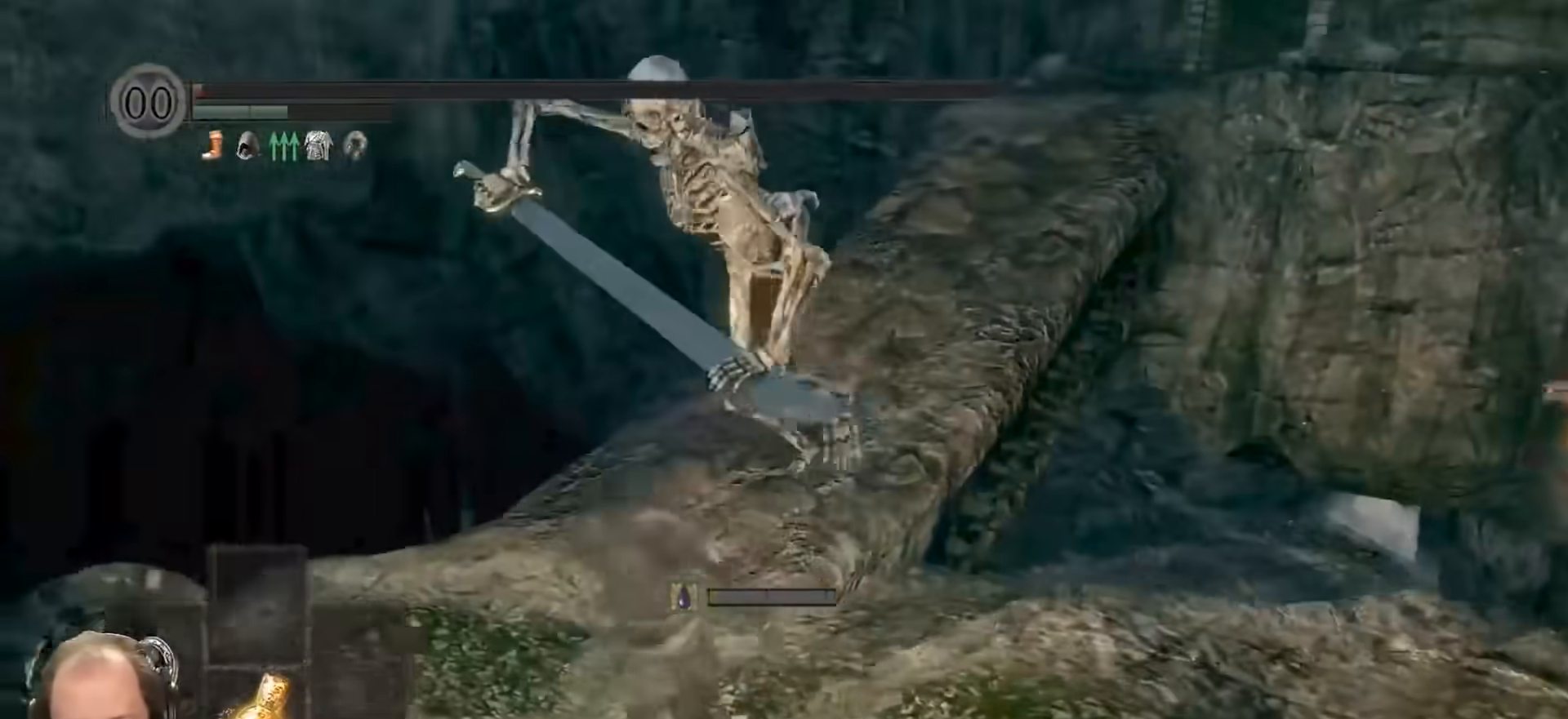
{"buttons": ["B", "L1"], "left_stick": "up-right", "right_stick": "center", "events": [[117, "right_stick", "right"], [150, "left_stick", "up"], [233, "right_stick", "center"], [383, "B", "up"], [433, "left_stick", "up-right"], [467, "B", "down"]]}
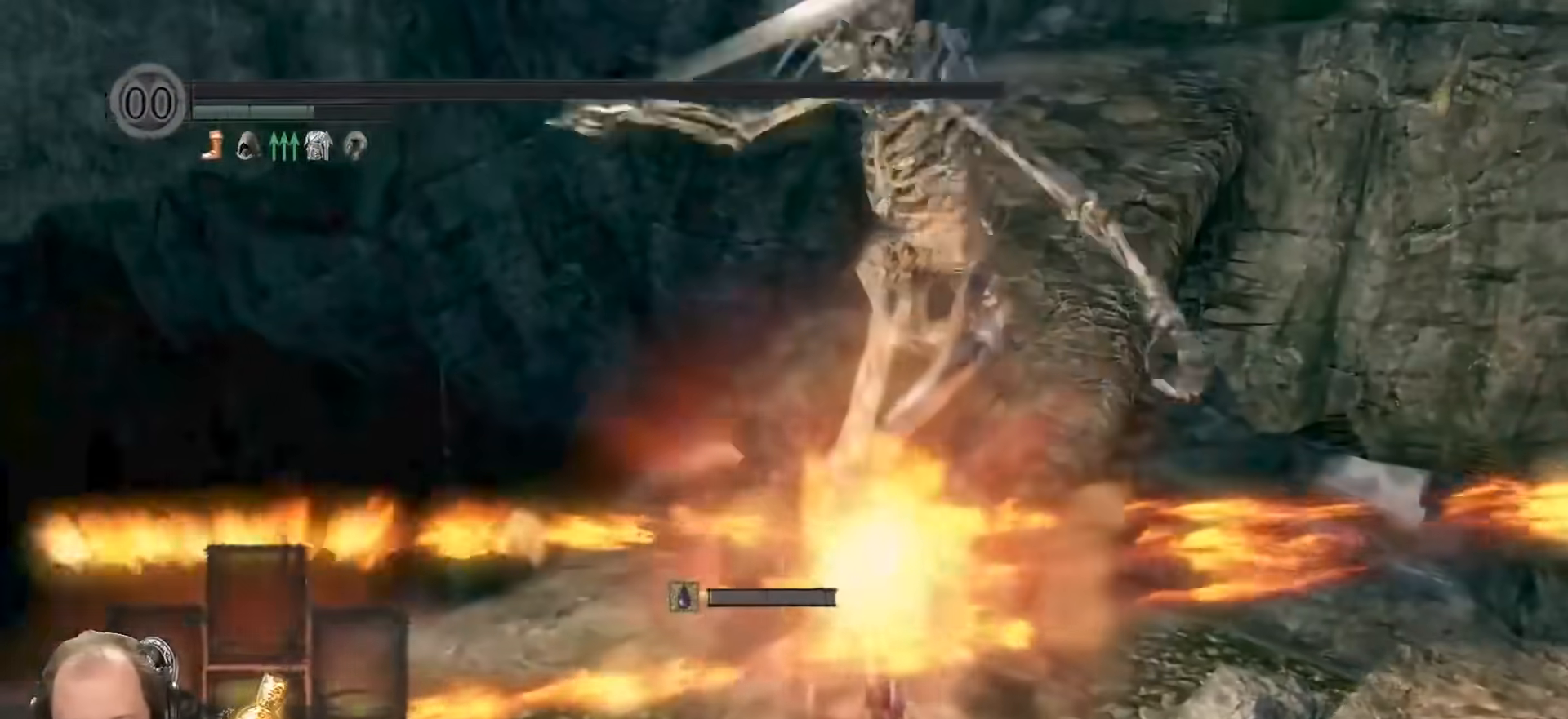
{"buttons": [], "left_stick": "up-right", "right_stick": "center", "events": [[17, "B", "up"], [117, "B", "down"], [183, "B", "up"], [250, "B", "down"], [350, "B", "up"], [500, "L1", "up"]]}
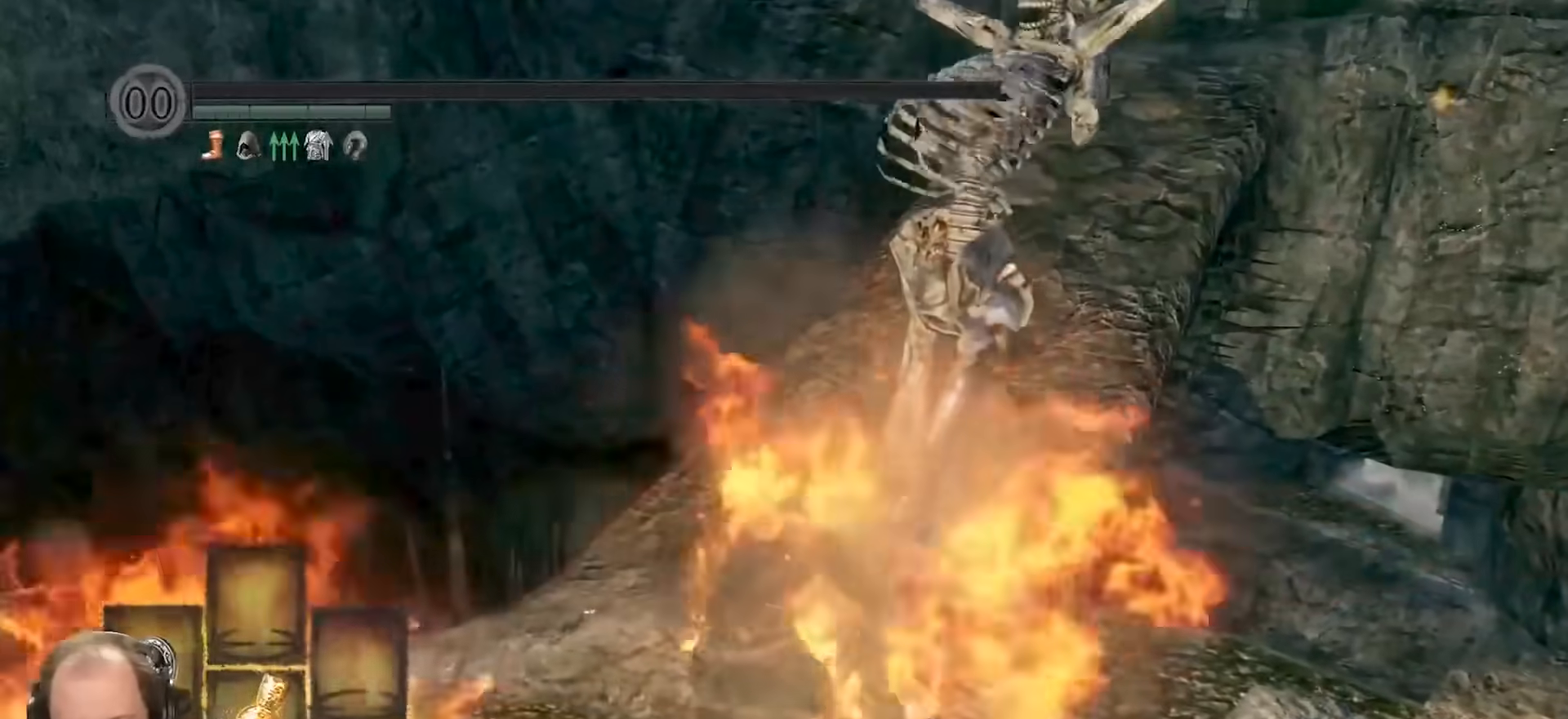
{"buttons": ["B", "L1"], "left_stick": "up", "right_stick": "center", "events": [[50, "right_stick", "right"], [117, "left_stick", "center"], [167, "left_stick", "down-right"], [233, "left_stick", "center"], [233, "right_stick", "center"], [367, "B", "down"], [367, "left_stick", "up"], [417, "L1", "down"]]}
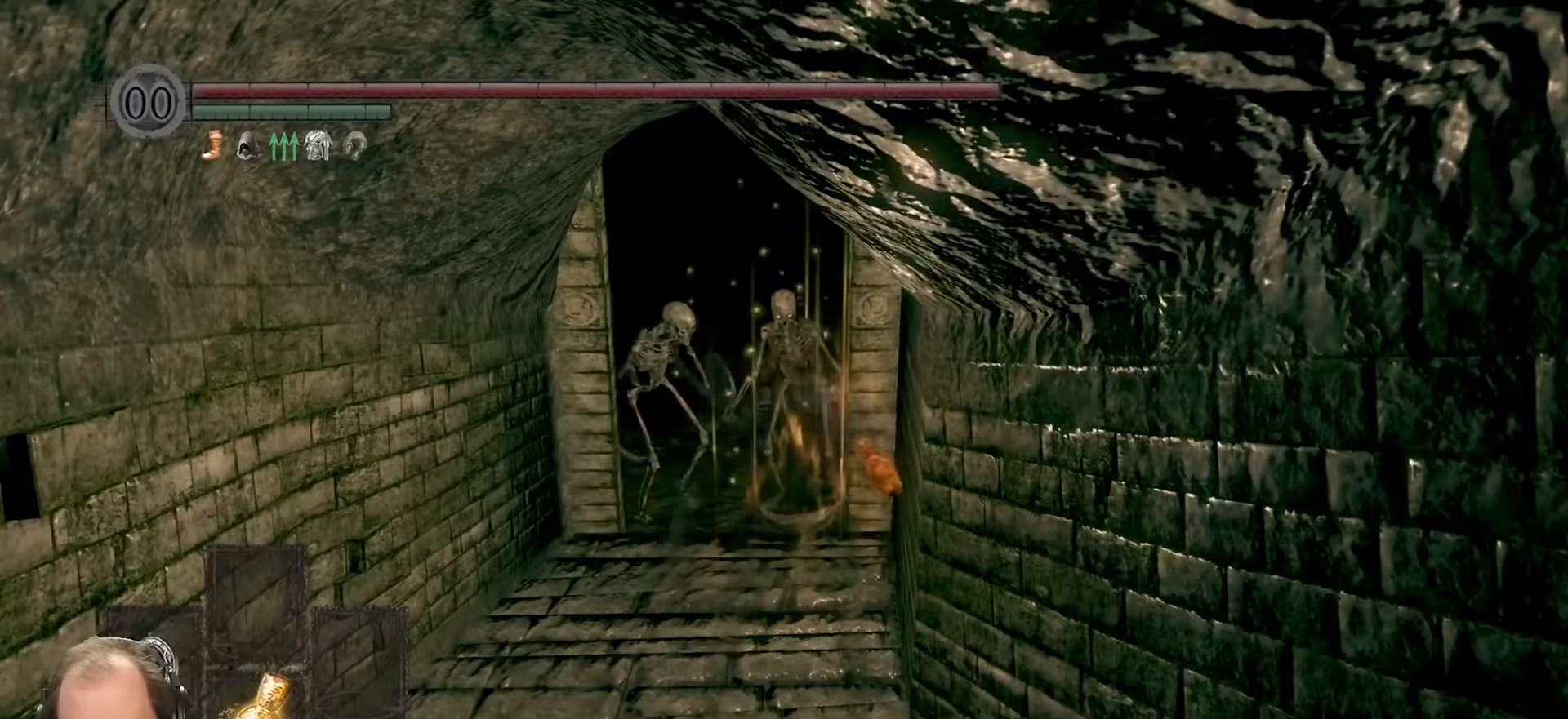
{"buttons": ["B", "L1"], "left_stick": "up", "right_stick": "center", "events": [[250, "right_stick", "down"], [383, "right_stick", "center"]]}
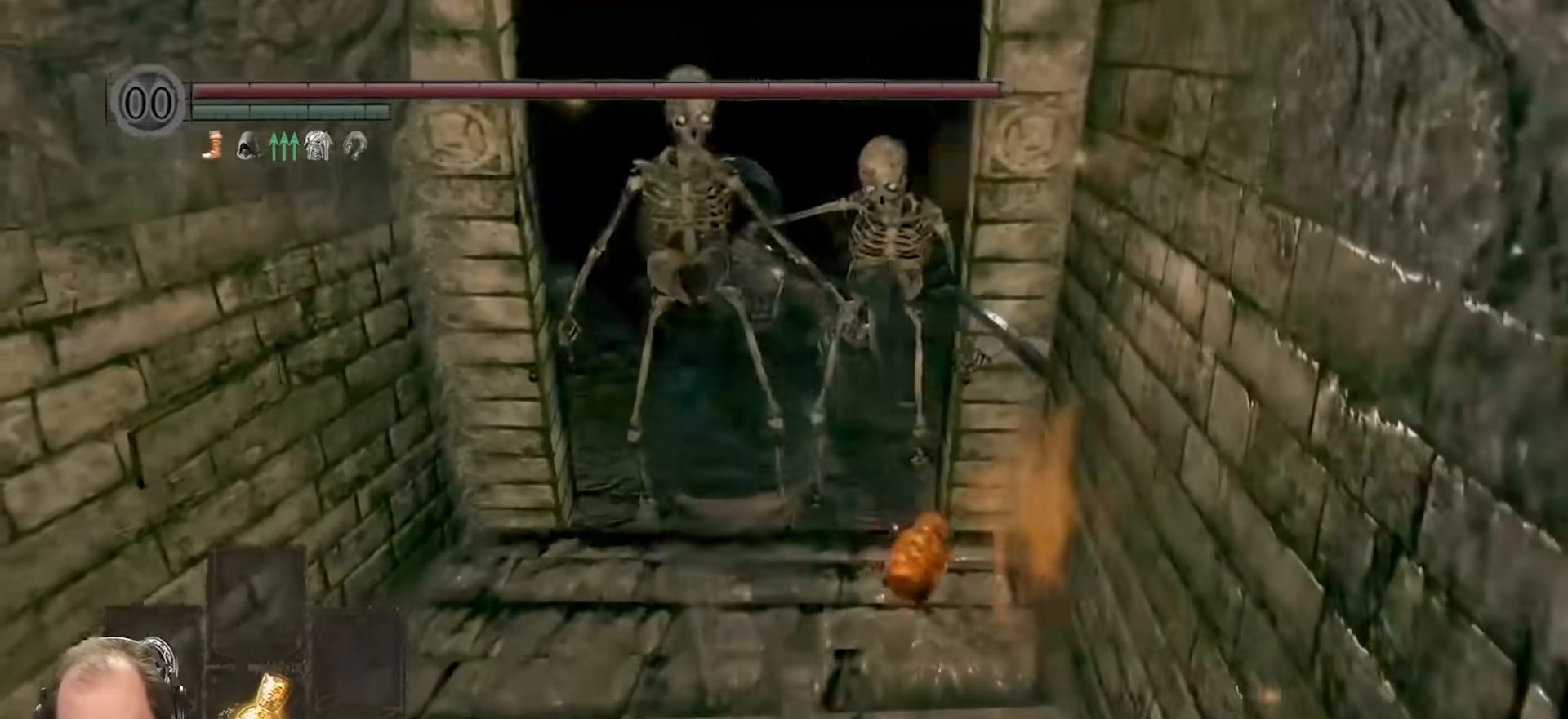
{"buttons": ["B", "L1"], "left_stick": "down", "right_stick": "center", "events": [[183, "left_stick", "left"], [300, "left_stick", "down"], [333, "B", "up"], [383, "B", "down"]]}
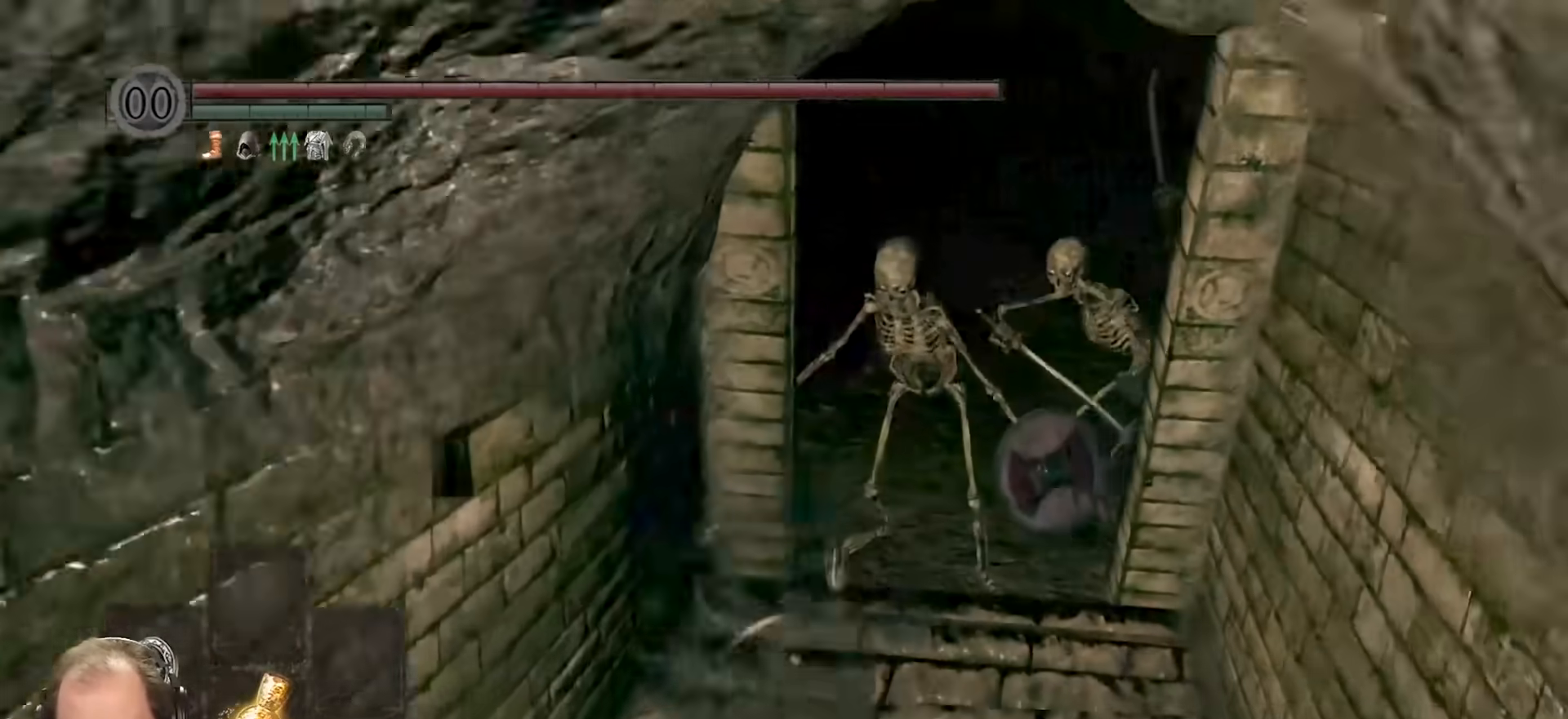
{"buttons": ["L1"], "left_stick": "down-right", "right_stick": "center", "events": [[267, "left_stick", "down-right"], [333, "B", "up"], [383, "left_stick", "right"], [483, "left_stick", "down-right"]]}
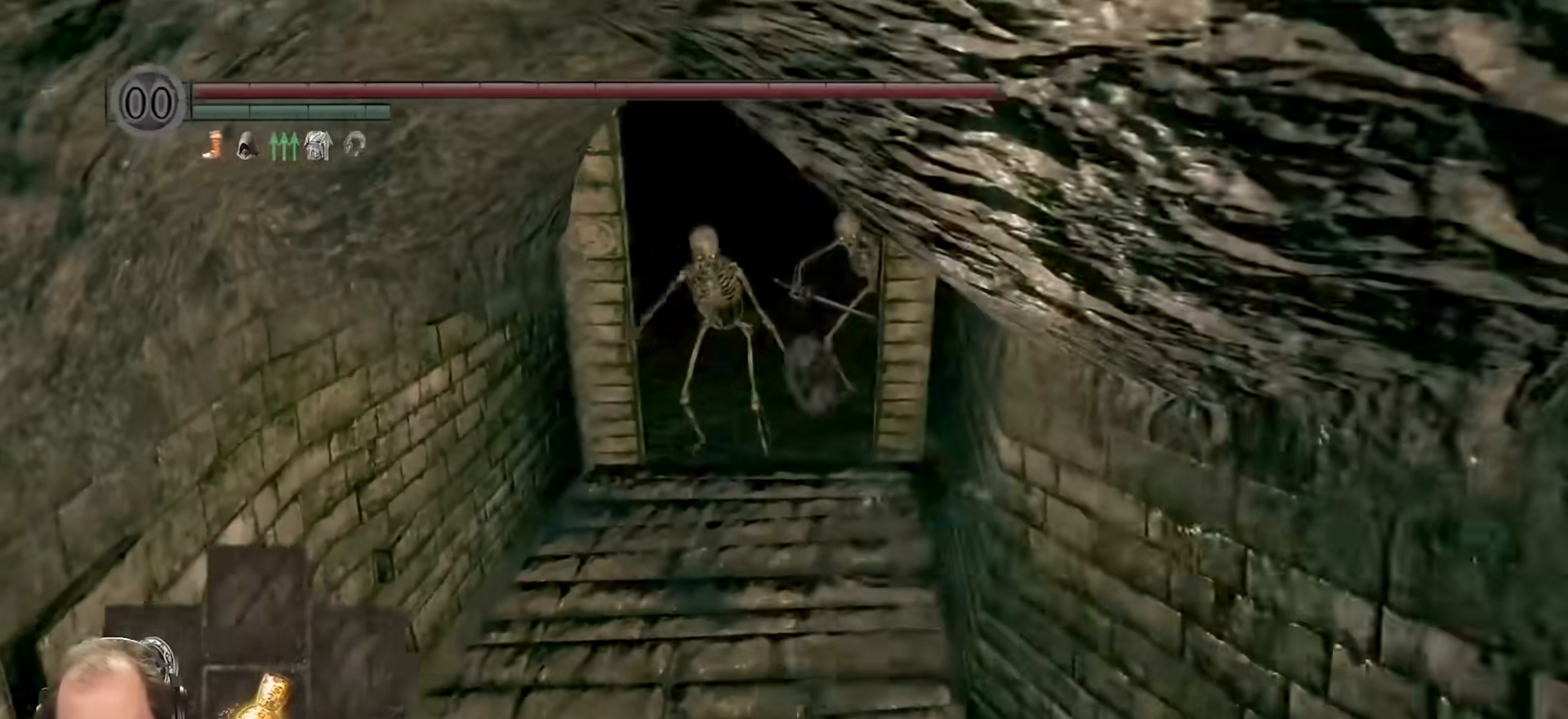
{"buttons": ["L1"], "left_stick": "up-left", "right_stick": "center", "events": [[117, "left_stick", "down"], [267, "left_stick", "down-left"], [450, "left_stick", "up-left"]]}
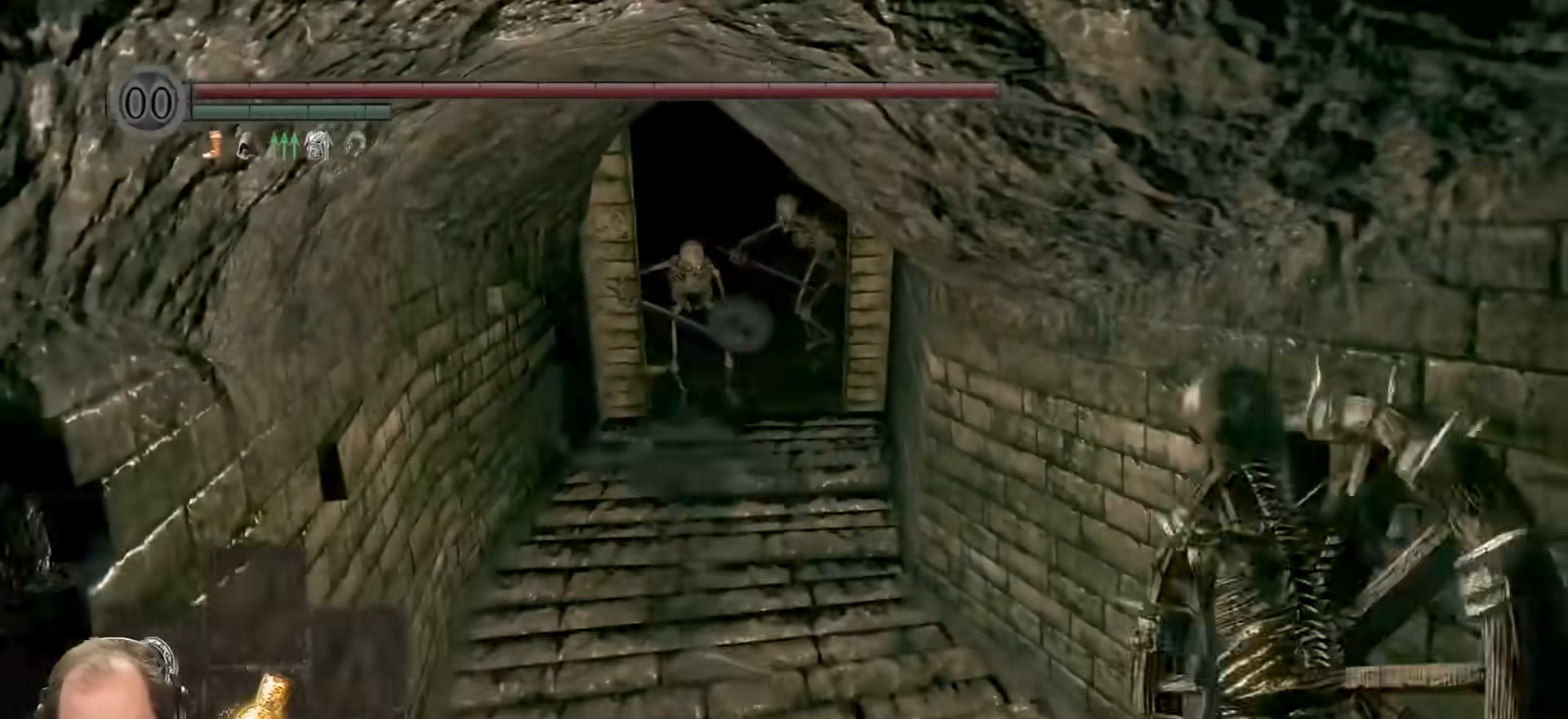
{"buttons": ["B", "L1"], "left_stick": "up", "right_stick": "center", "events": [[67, "left_stick", "up"], [117, "B", "down"]]}
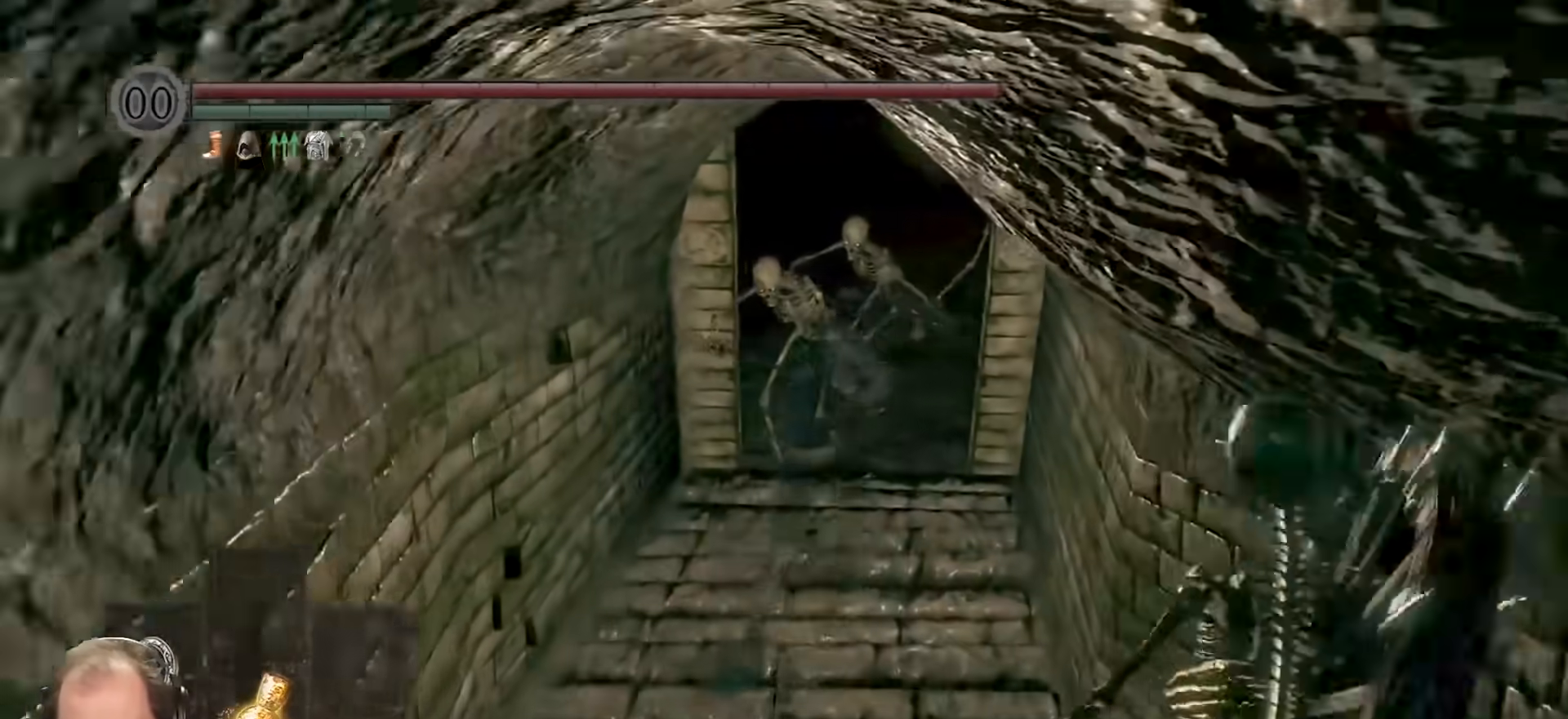
{"buttons": ["B", "L1"], "left_stick": "up", "right_stick": "center", "events": []}
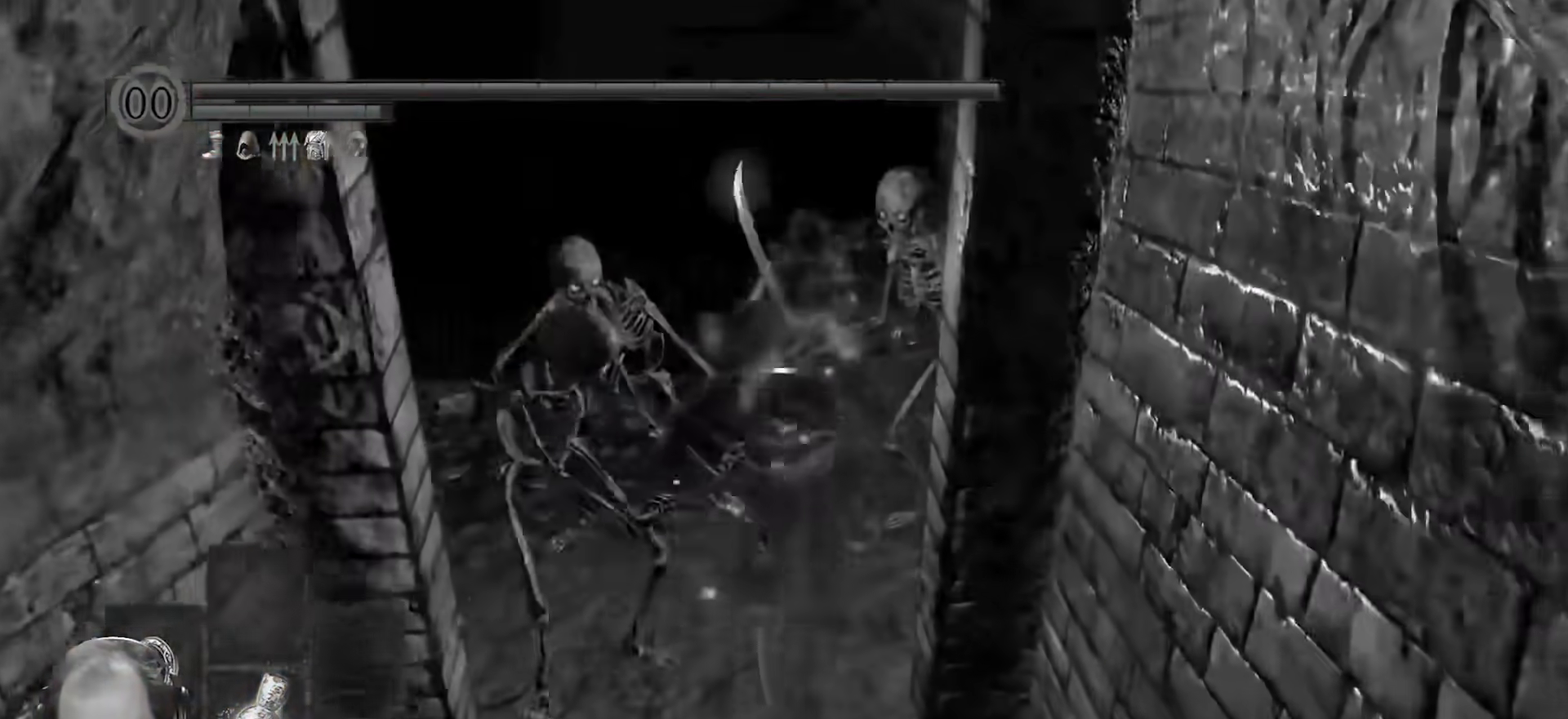
{"buttons": ["B", "L1"], "left_stick": "up", "right_stick": "center", "events": []}
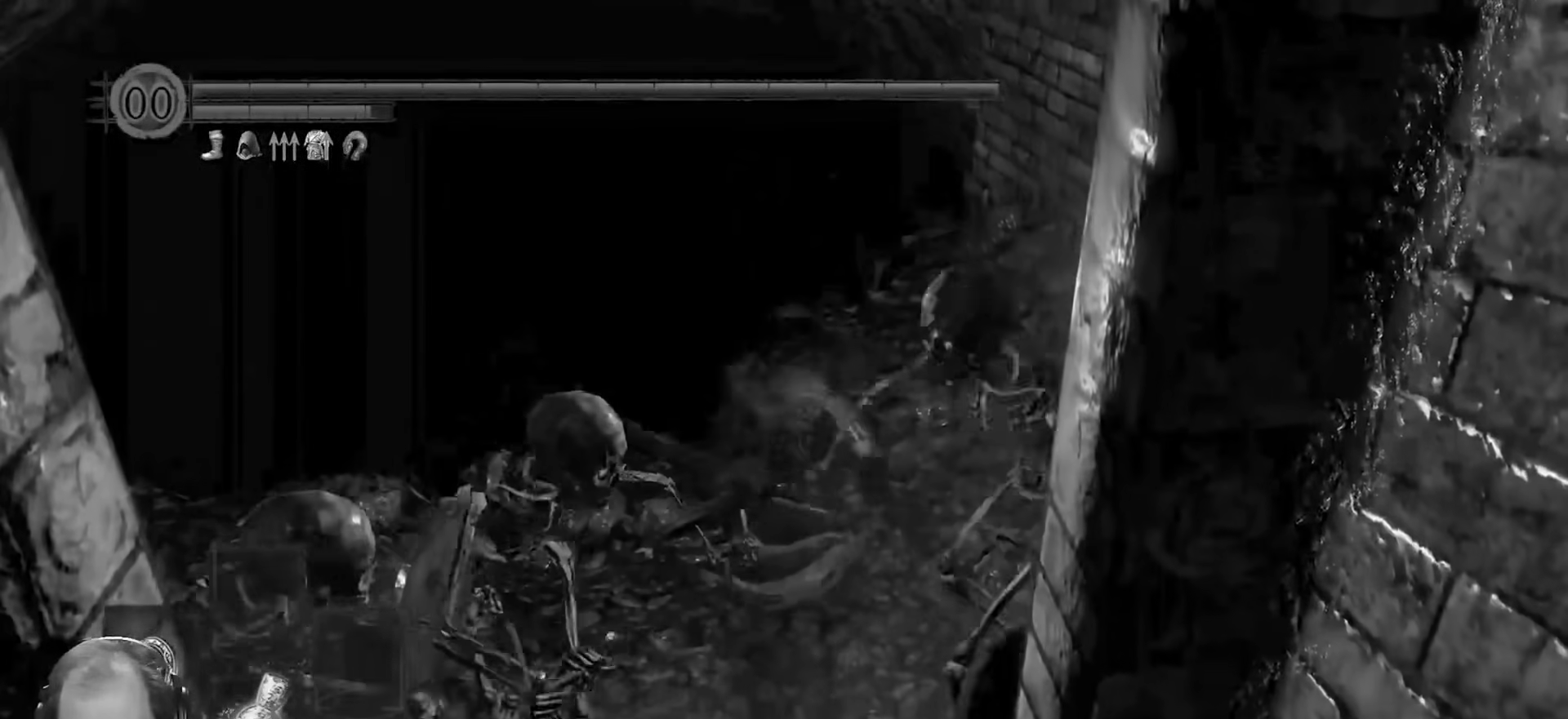
{"buttons": ["L1"], "left_stick": "up-left", "right_stick": "center", "events": [[67, "left_stick", "up-left"], [500, "B", "up"]]}
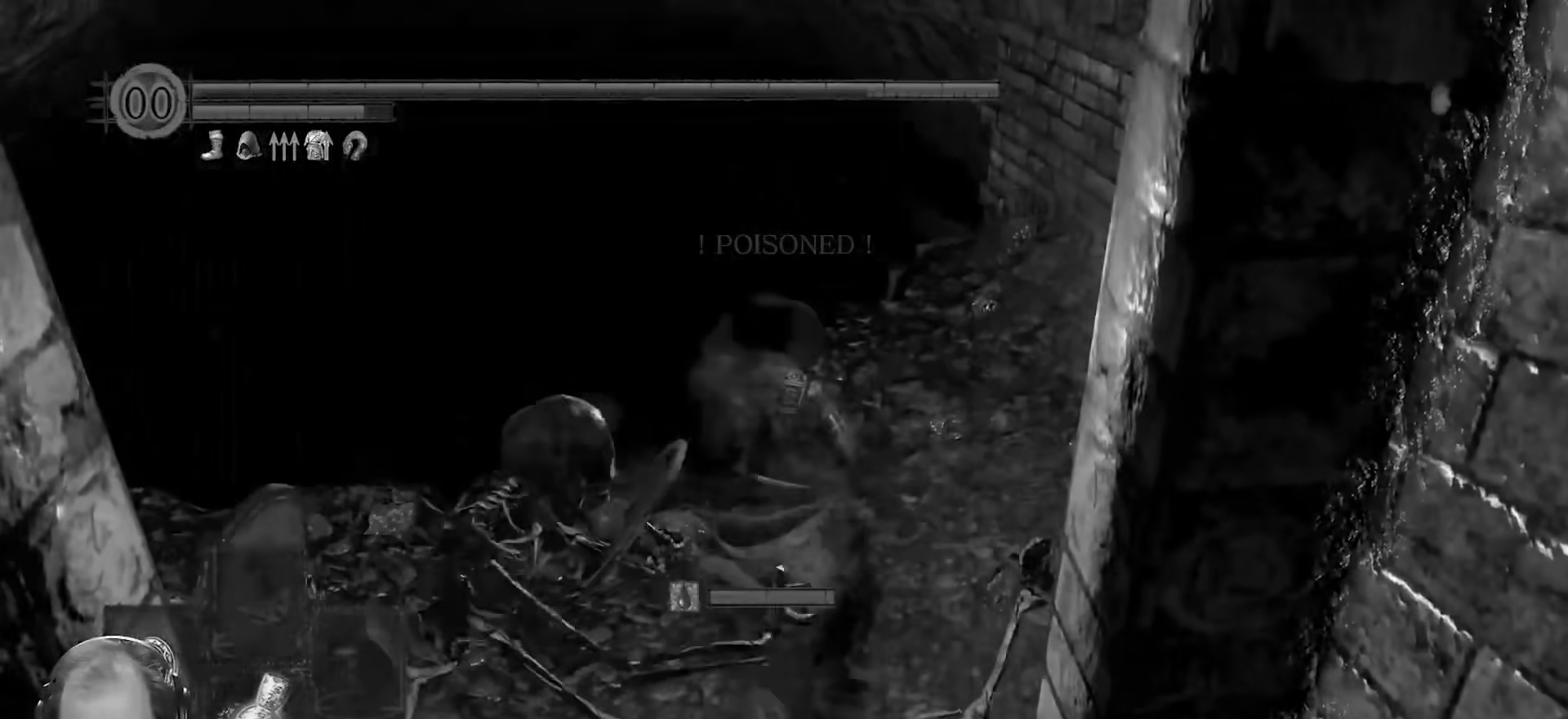
{"buttons": ["L1"], "left_stick": "up-left", "right_stick": "down-left", "events": [[83, "B", "down"], [183, "B", "up"], [233, "B", "down"], [350, "B", "up"], [467, "right_stick", "down-left"]]}
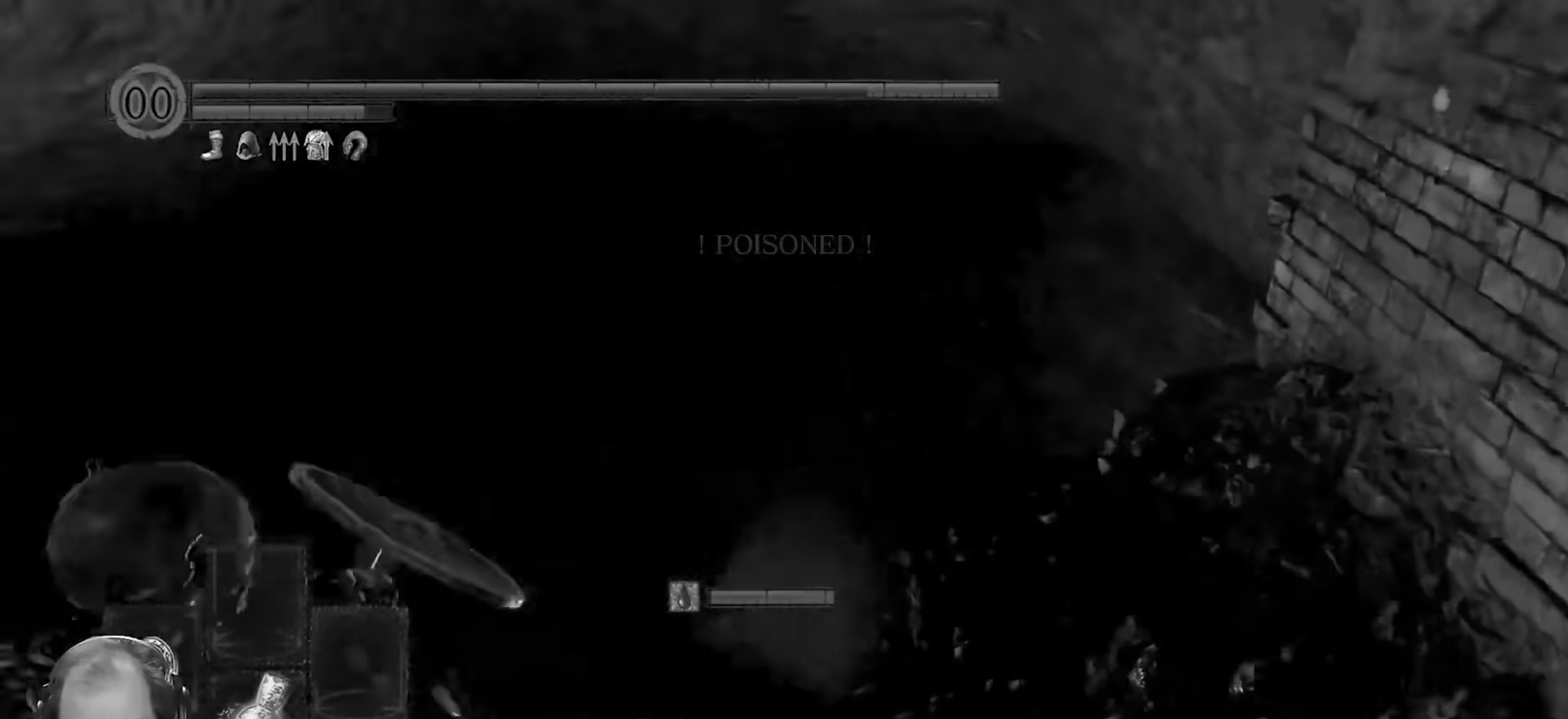
{"buttons": [], "left_stick": "up", "right_stick": "center", "events": [[150, "L1", "up"], [167, "right_stick", "center"], [233, "left_stick", "center"], [300, "right_stick", "left"], [367, "left_stick", "up"], [433, "right_stick", "center"]]}
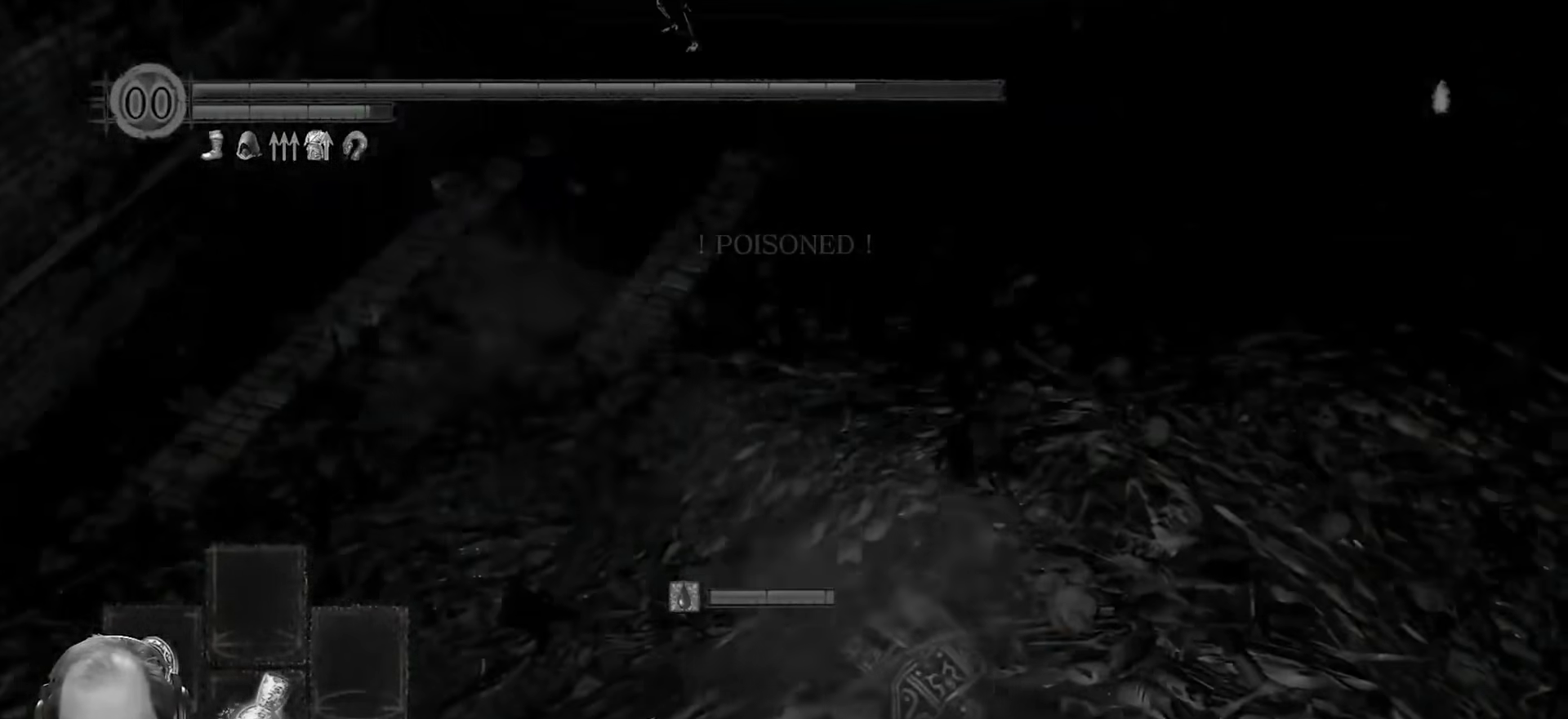
{"buttons": ["B"], "left_stick": "up", "right_stick": "center", "events": [[33, "right_stick", "up-left"], [200, "right_stick", "center"], [283, "B", "down"]]}
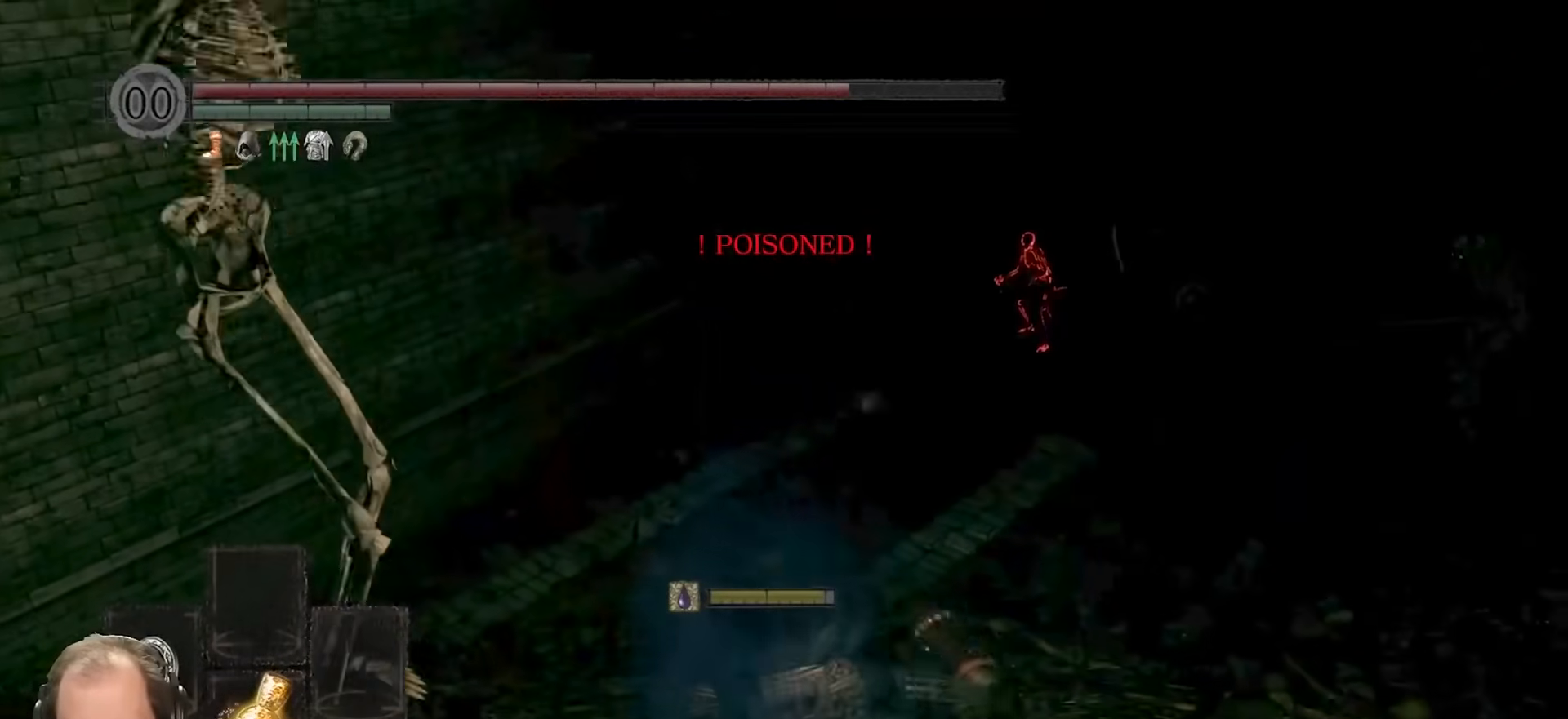
{"buttons": ["B"], "left_stick": "up", "right_stick": "center", "events": []}
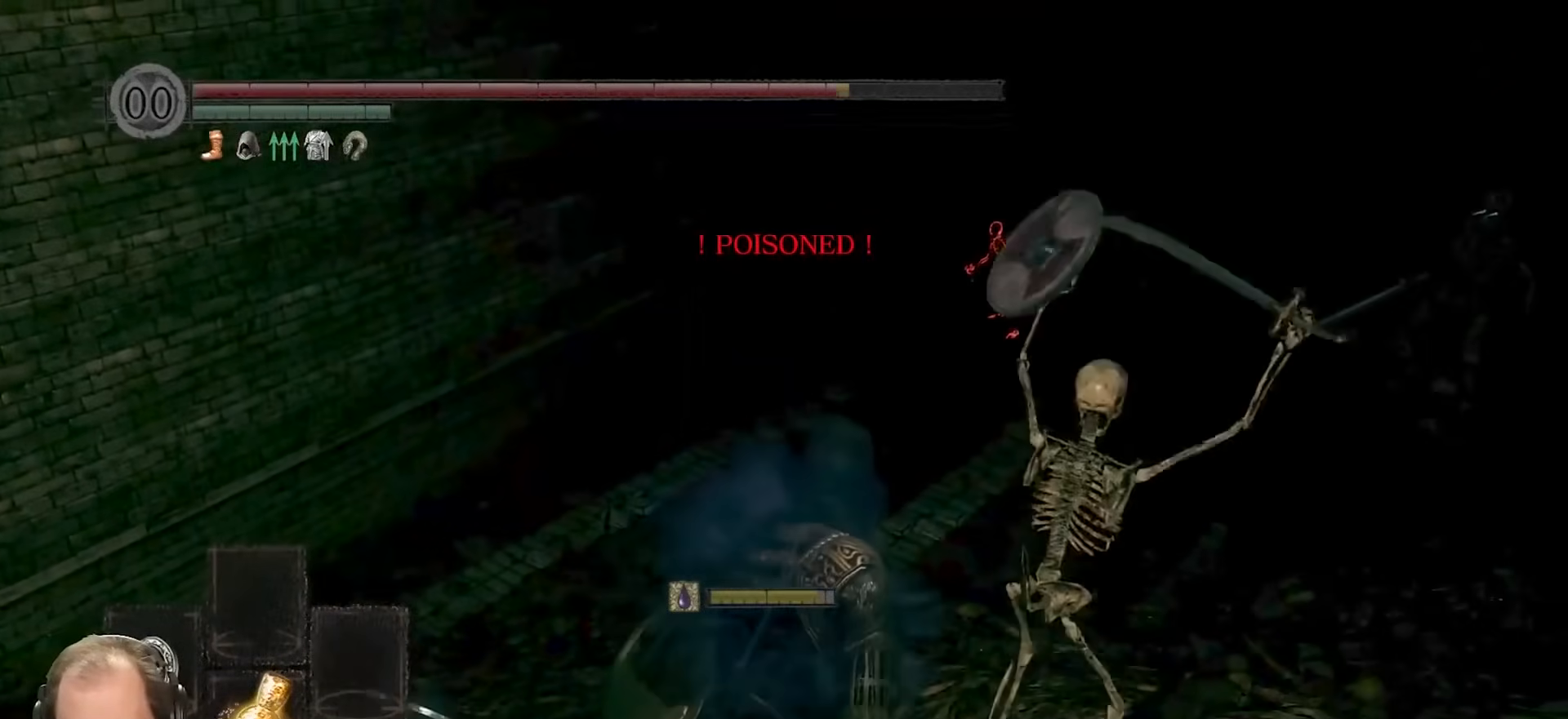
{"buttons": ["B"], "left_stick": "up", "right_stick": "center", "events": []}
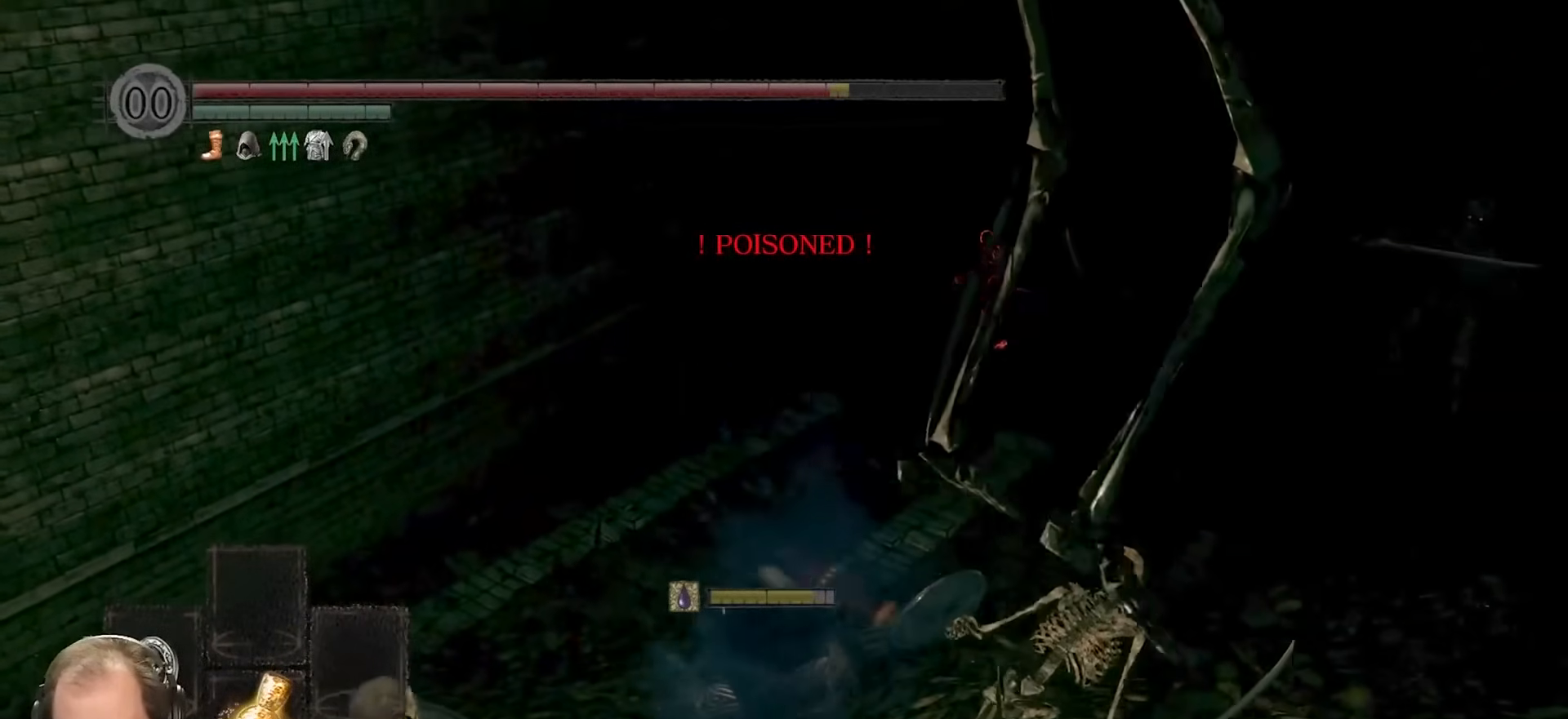
{"buttons": ["B", "L1"], "left_stick": "up", "right_stick": "center", "events": [[50, "L1", "down"], [433, "B", "up"], [500, "B", "down"]]}
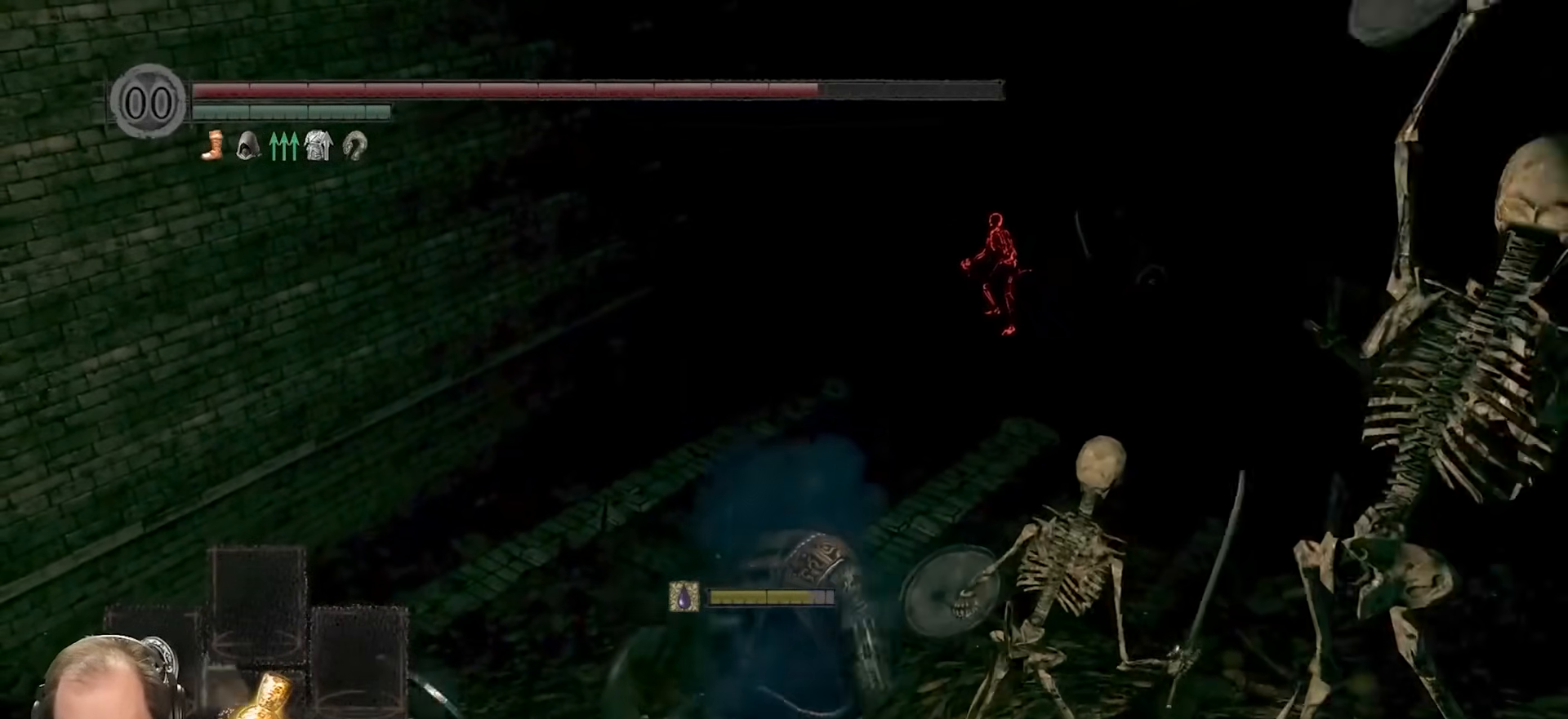
{"buttons": ["B", "L1"], "left_stick": "up", "right_stick": "center", "events": [[67, "B", "up"], [150, "B", "down"], [233, "B", "up"], [283, "B", "down"], [367, "B", "up"], [433, "B", "down"]]}
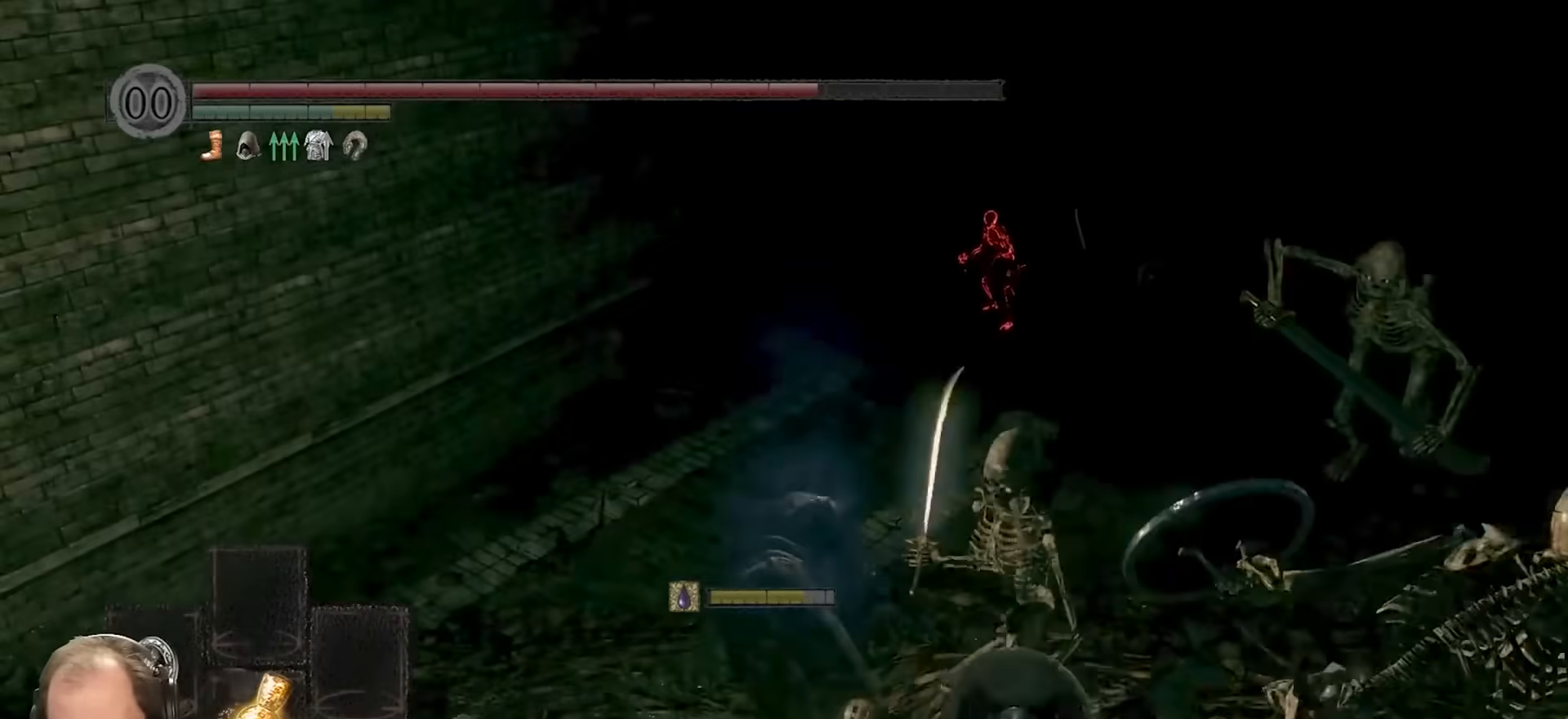
{"buttons": ["B", "L1"], "left_stick": "up", "right_stick": "center", "events": [[17, "B", "up"], [100, "B", "down"], [150, "B", "up"], [233, "B", "down"], [300, "B", "up"], [333, "B", "down"], [400, "right_stick", "right"], [450, "right_stick", "center"]]}
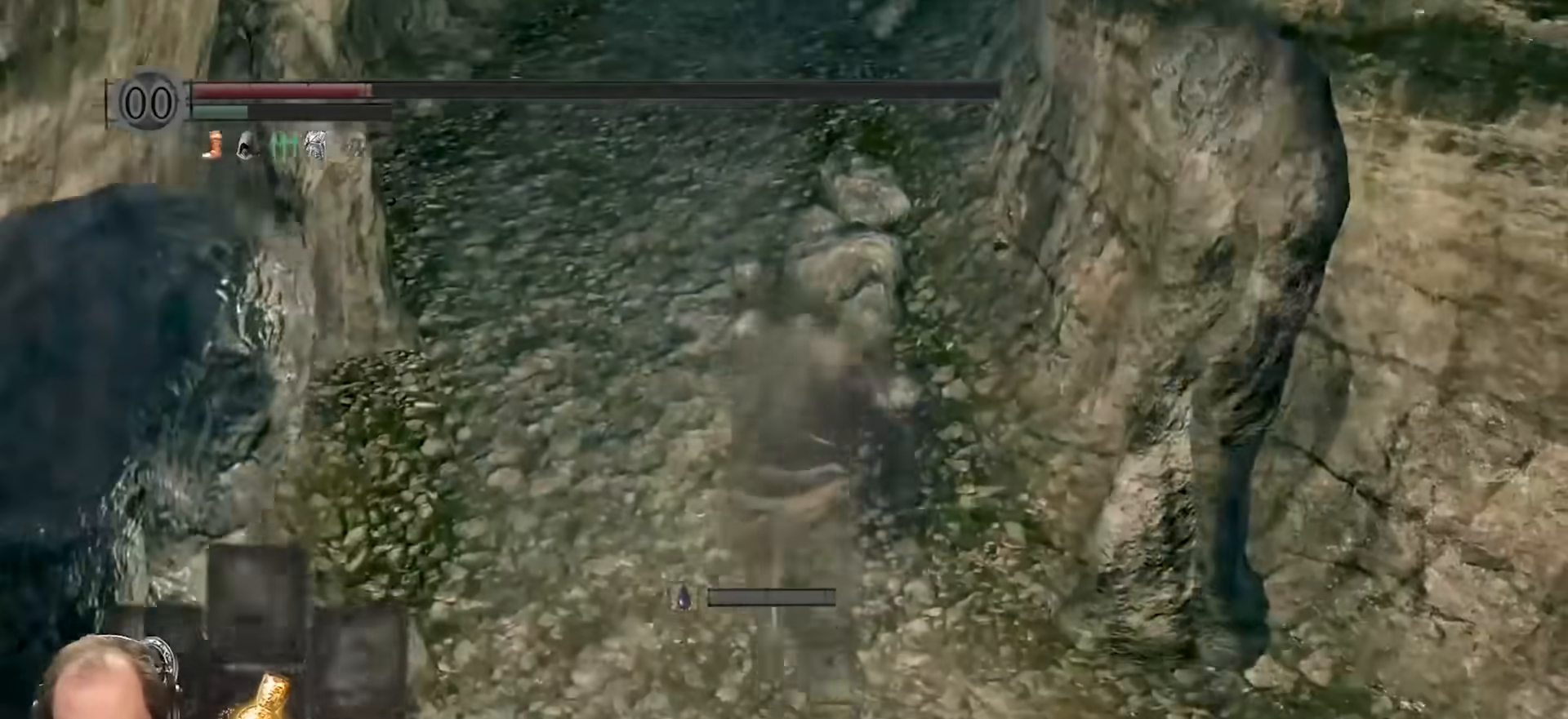
{"buttons": ["B", "L1"], "left_stick": "up", "right_stick": "center", "events": []}
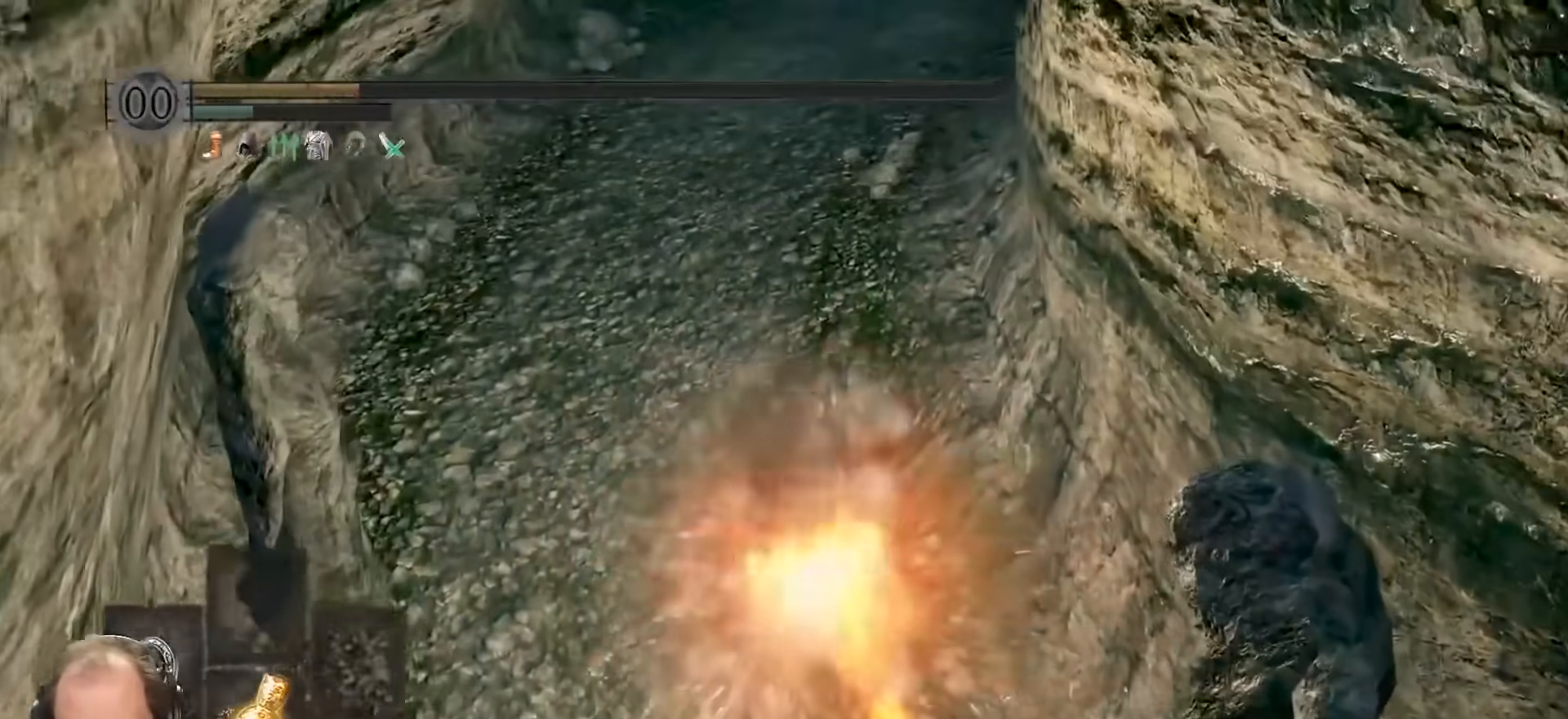
{"buttons": [], "left_stick": "up", "right_stick": "center", "events": [[350, "B", "up"], [500, "L1", "up"]]}
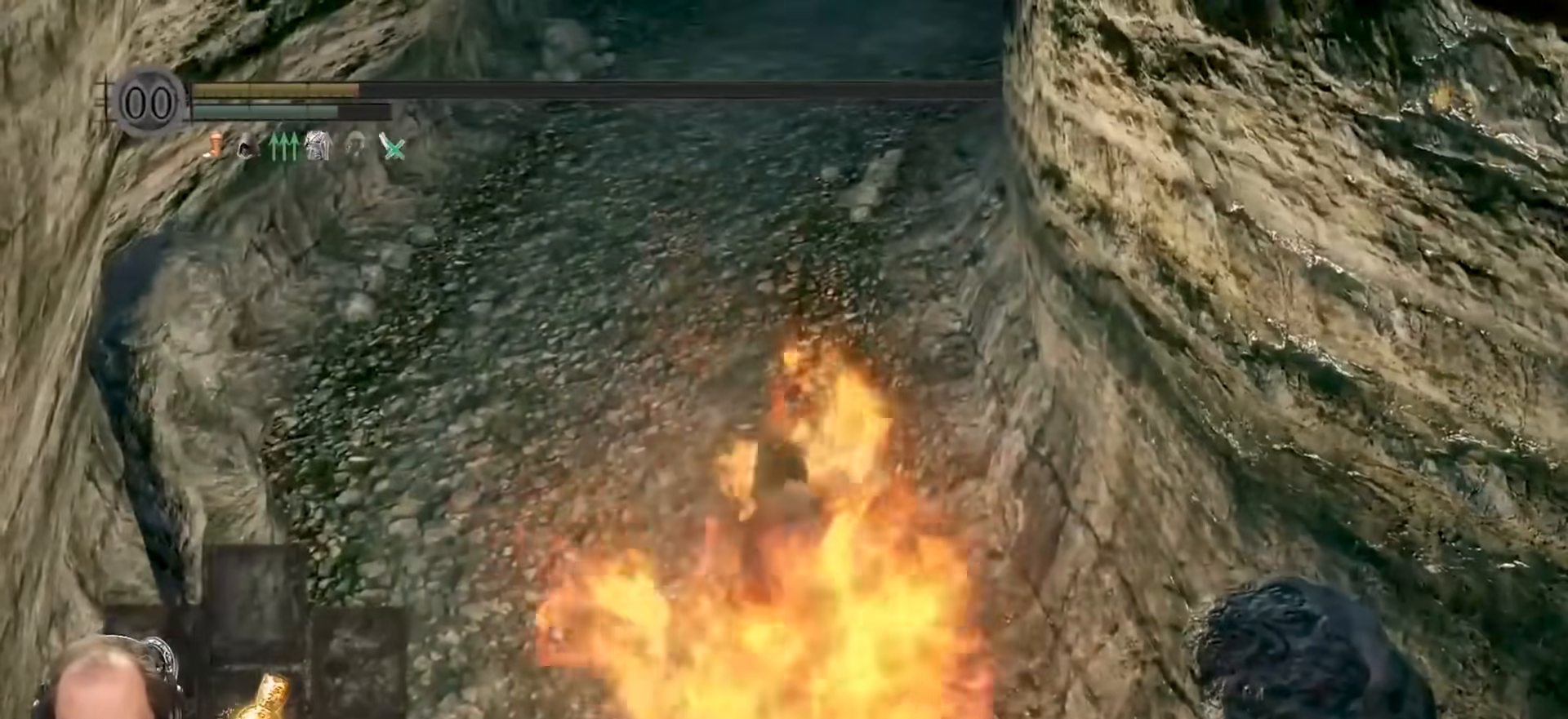
{"buttons": [], "left_stick": "center", "right_stick": "up-right", "events": [[100, "right_stick", "right"], [133, "left_stick", "center"], [300, "right_stick", "up-right"]]}